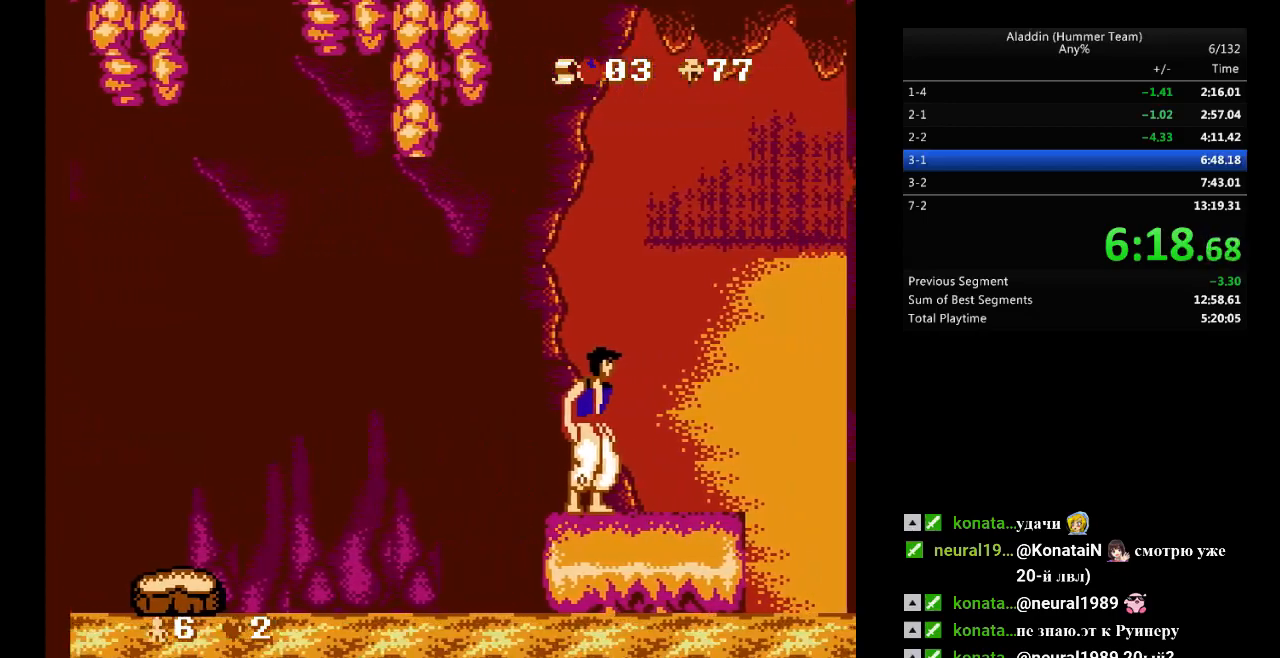
Gameplay with a controller (Nintendo layout); each line is a JSON object with the inputs held at the frame after it. "events" lists button and stick changes between this image and that frame as [ms after this image, input, new state], when the widget could be followed in between. Not read: L3 R3.
{"buttons": [], "events": []}
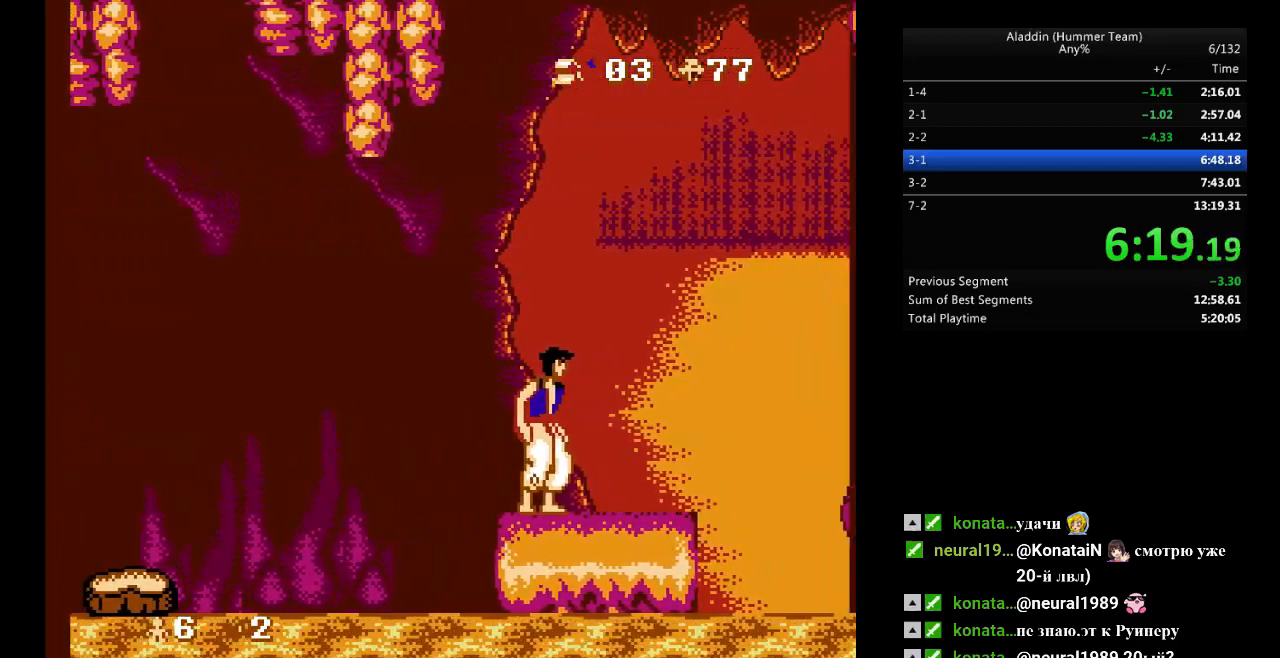
{"buttons": [], "events": []}
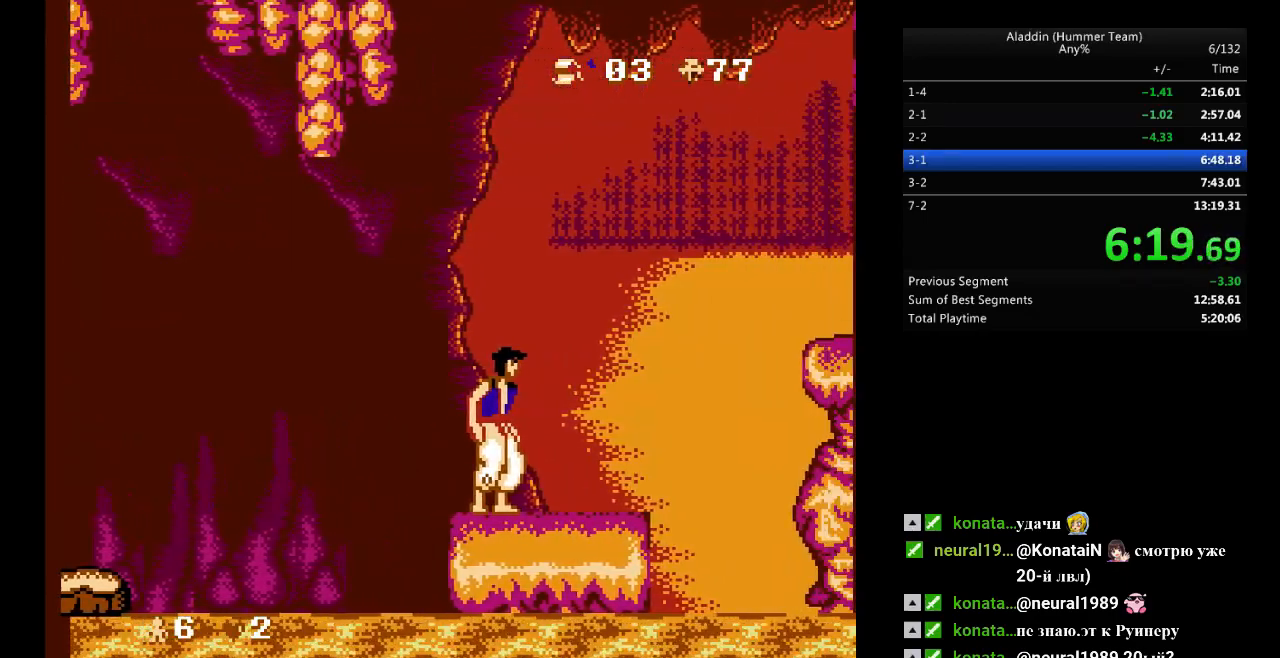
{"buttons": [], "events": []}
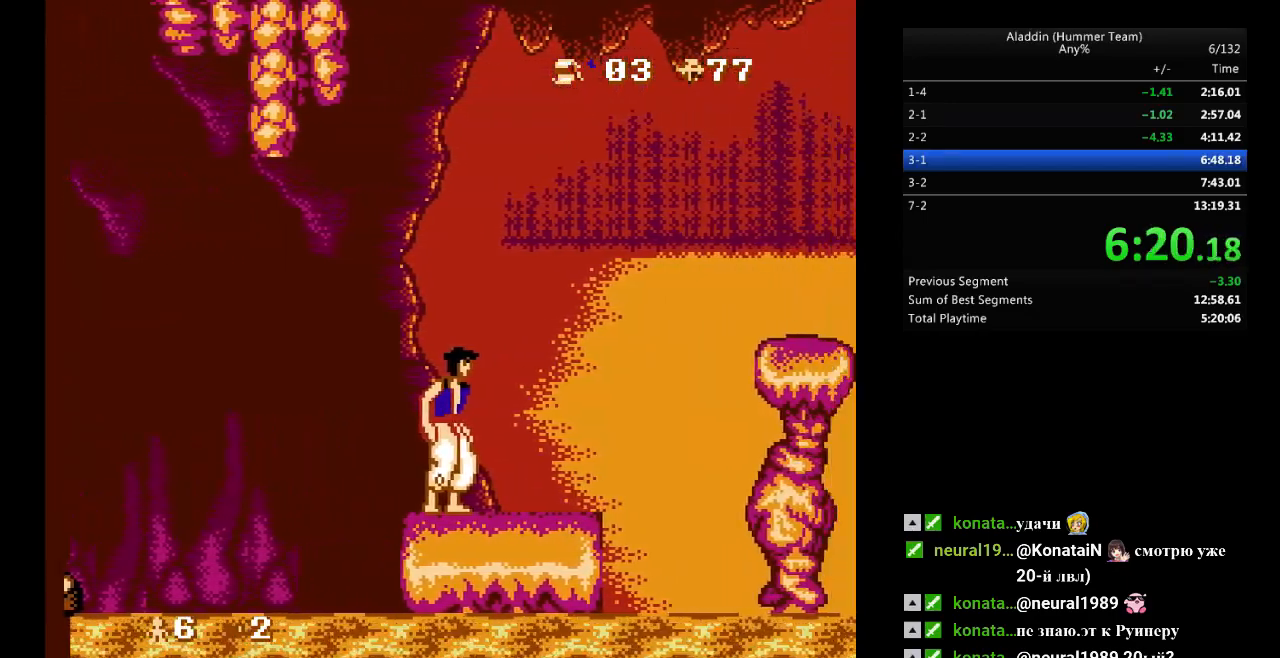
{"buttons": ["DPAD_RIGHT"], "events": [[233, "DPAD_RIGHT", "down"]]}
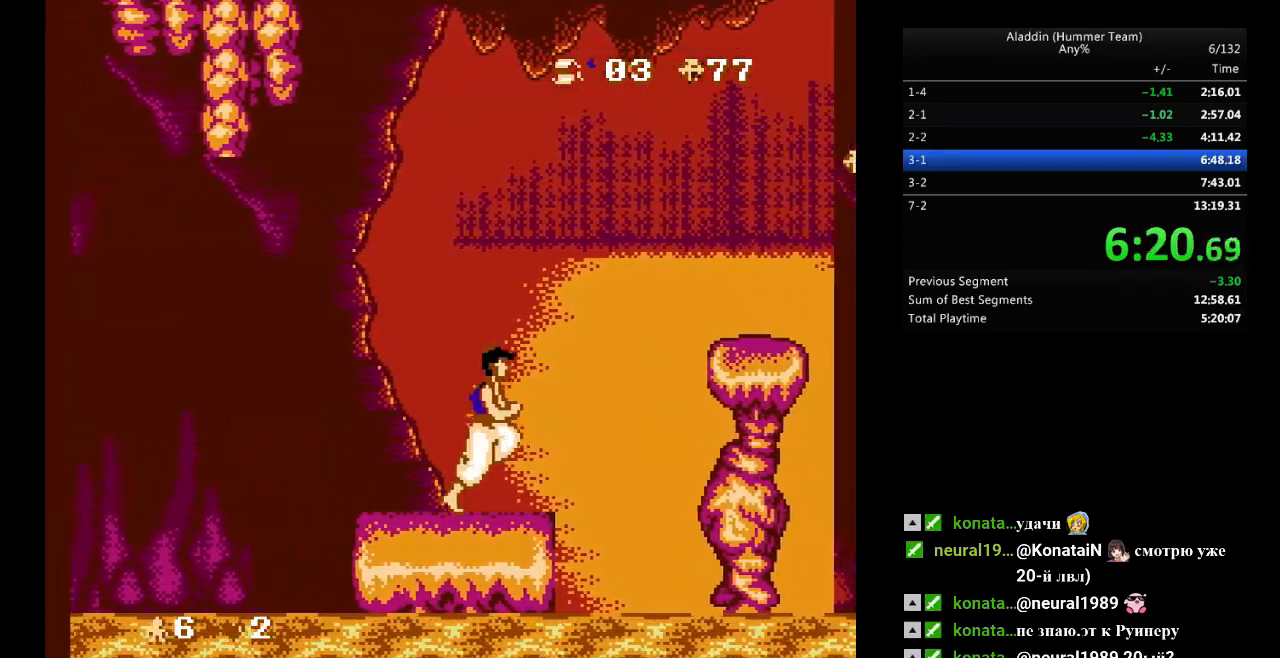
{"buttons": ["B", "DPAD_RIGHT"], "events": [[67, "B", "down"]]}
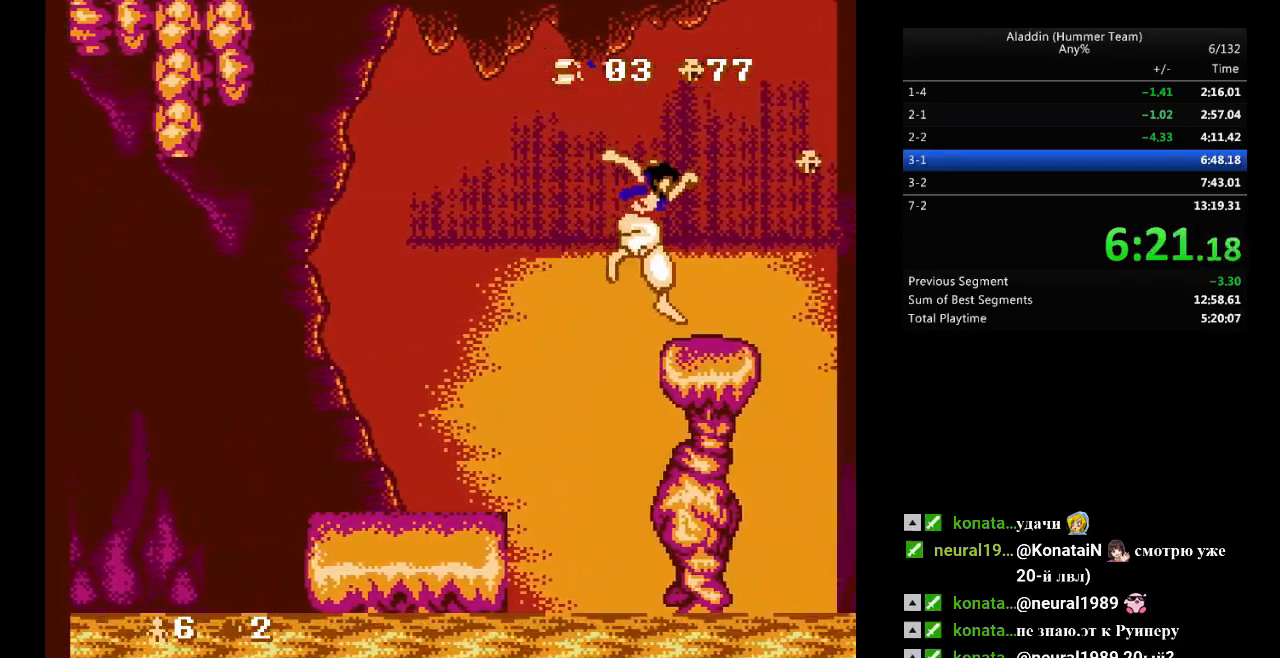
{"buttons": ["DPAD_LEFT"], "events": [[50, "DPAD_RIGHT", "up"], [83, "B", "up"], [400, "DPAD_LEFT", "down"]]}
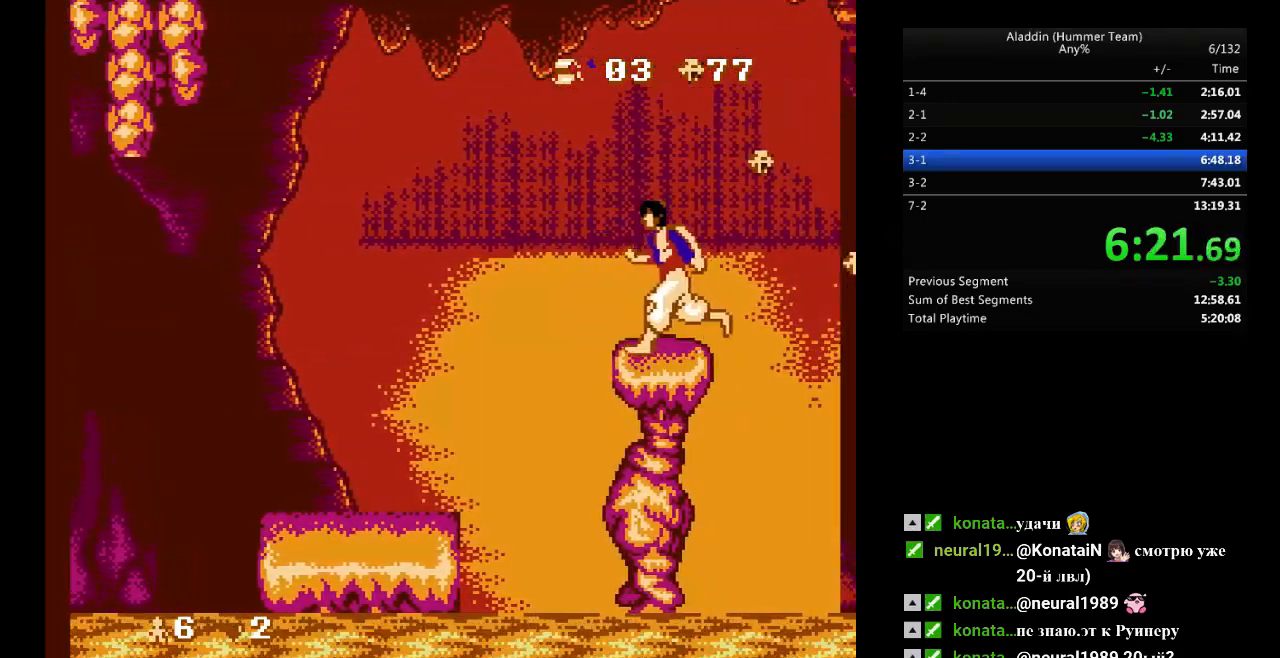
{"buttons": [], "events": [[17, "DPAD_LEFT", "up"]]}
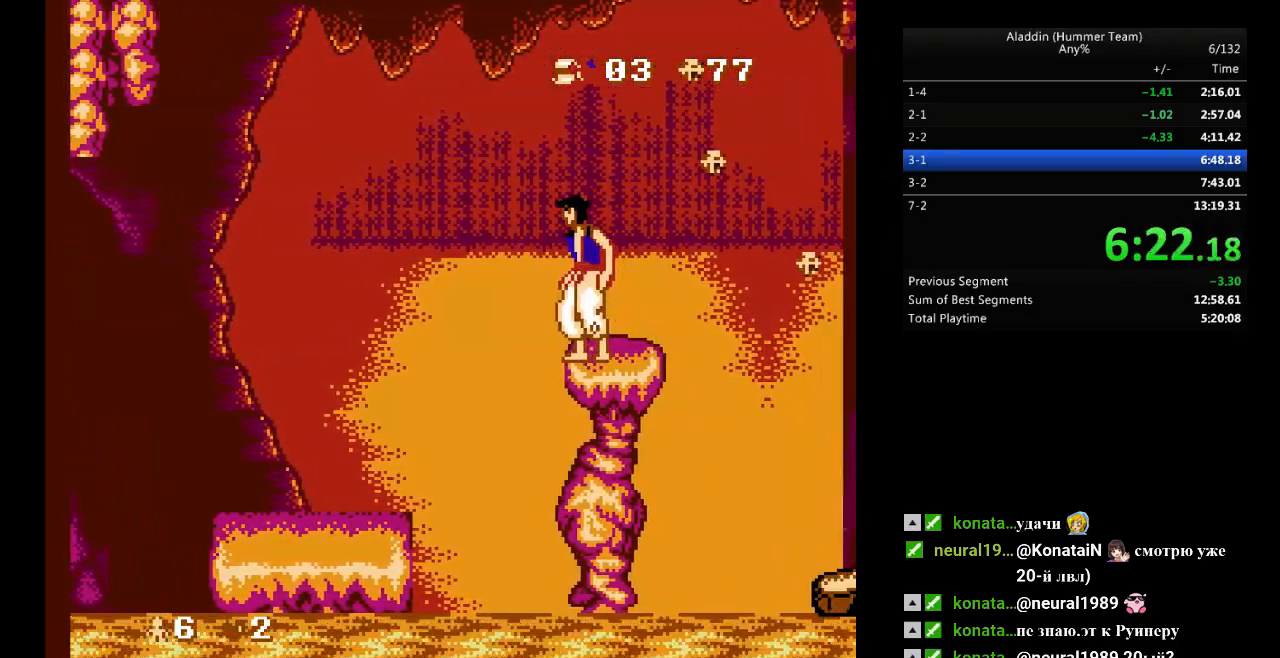
{"buttons": ["B", "DPAD_RIGHT"], "events": [[267, "DPAD_RIGHT", "down"], [450, "B", "down"]]}
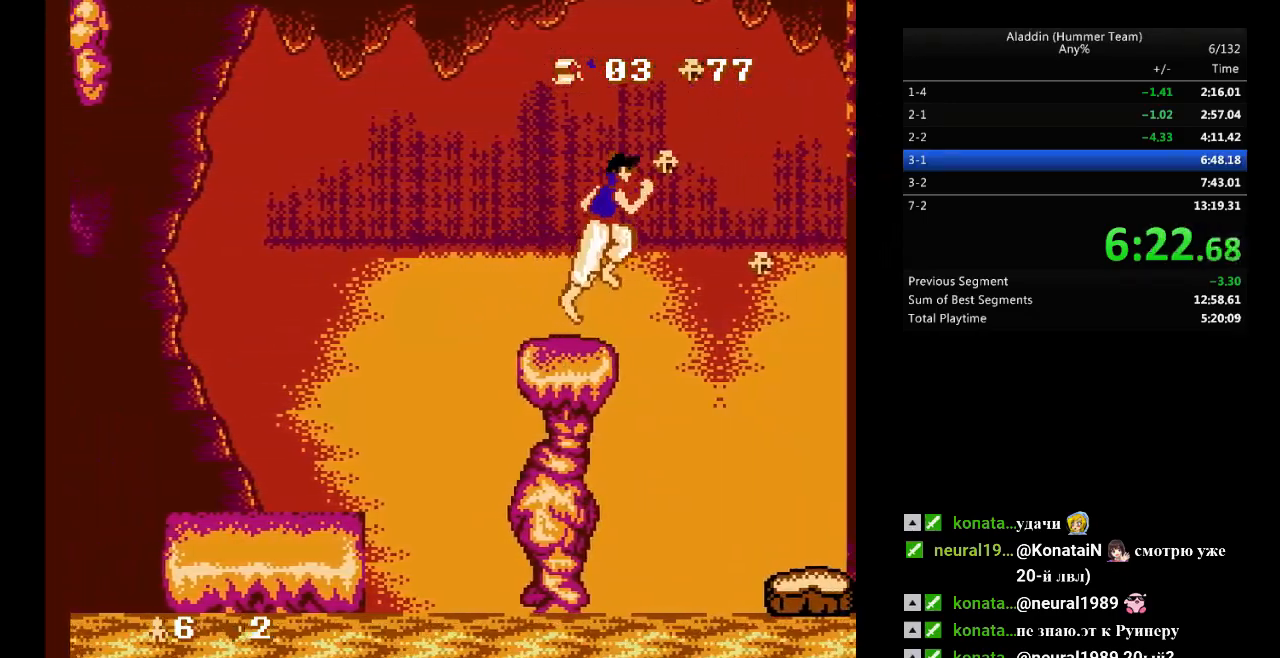
{"buttons": [], "events": [[167, "B", "up"], [317, "DPAD_RIGHT", "up"]]}
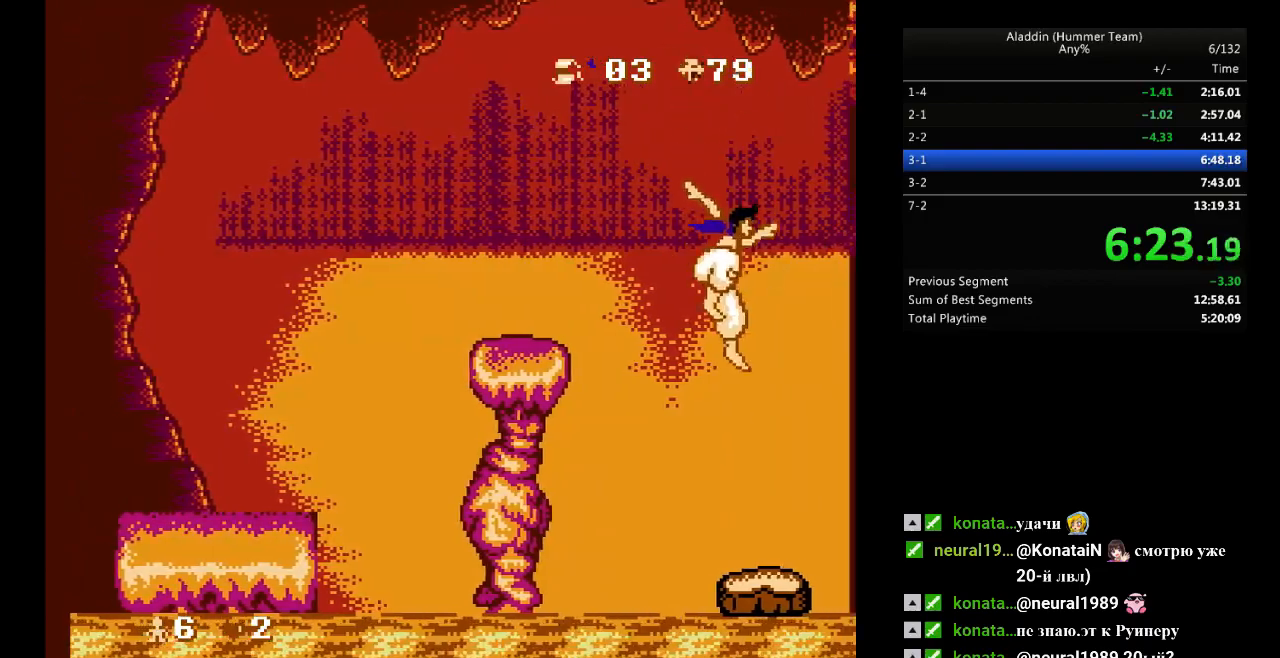
{"buttons": [], "events": []}
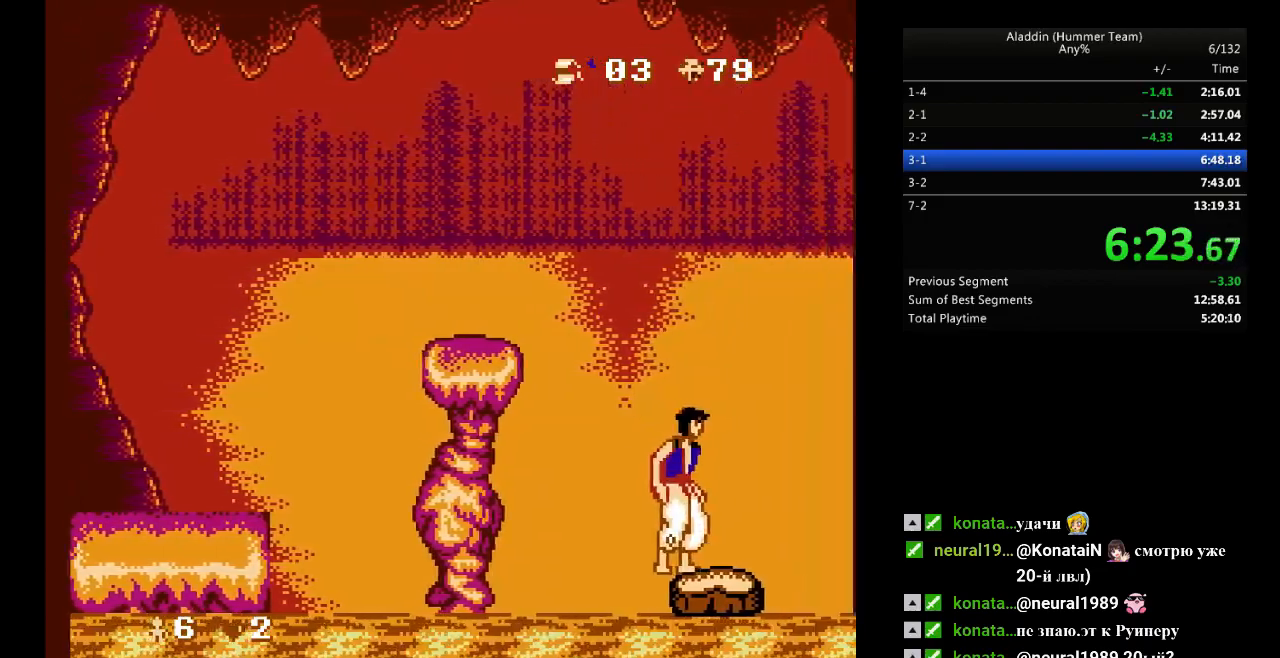
{"buttons": [], "events": []}
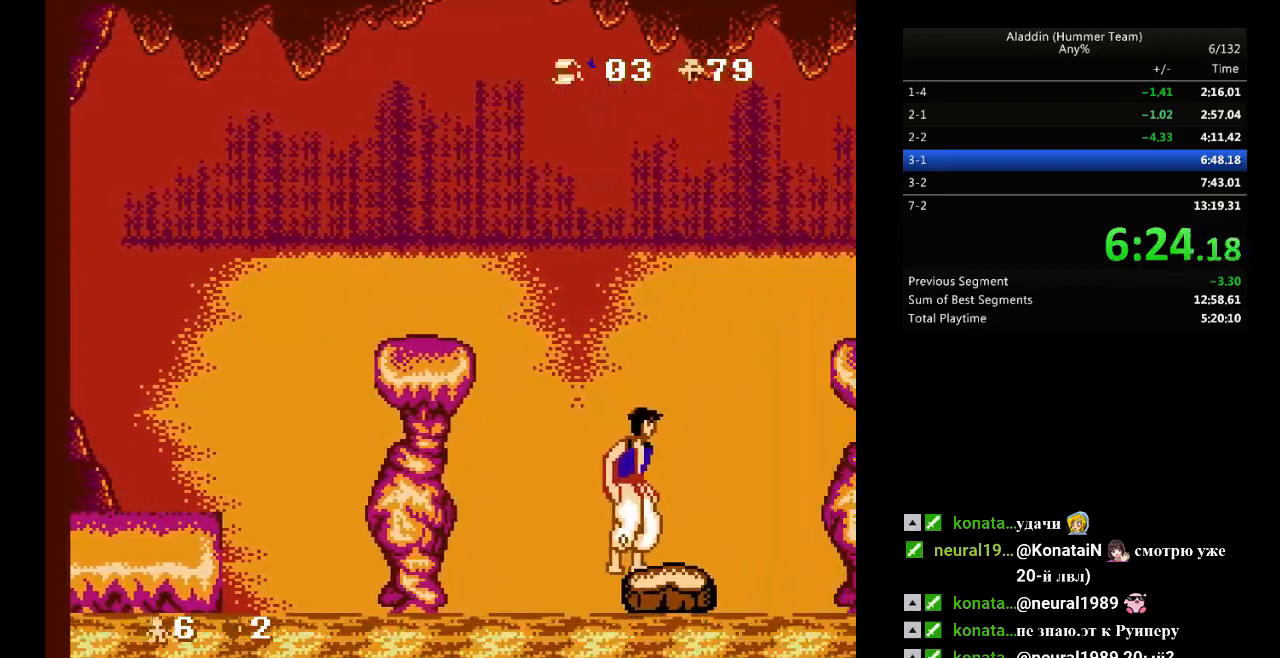
{"buttons": [], "events": []}
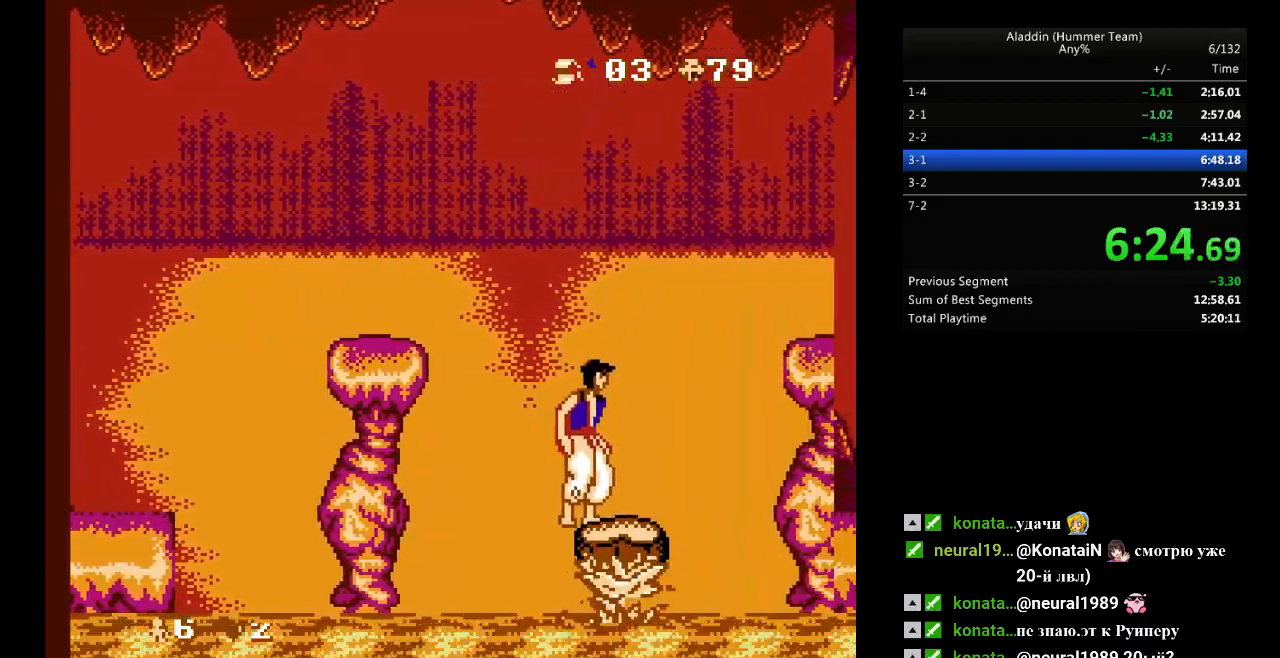
{"buttons": [], "events": []}
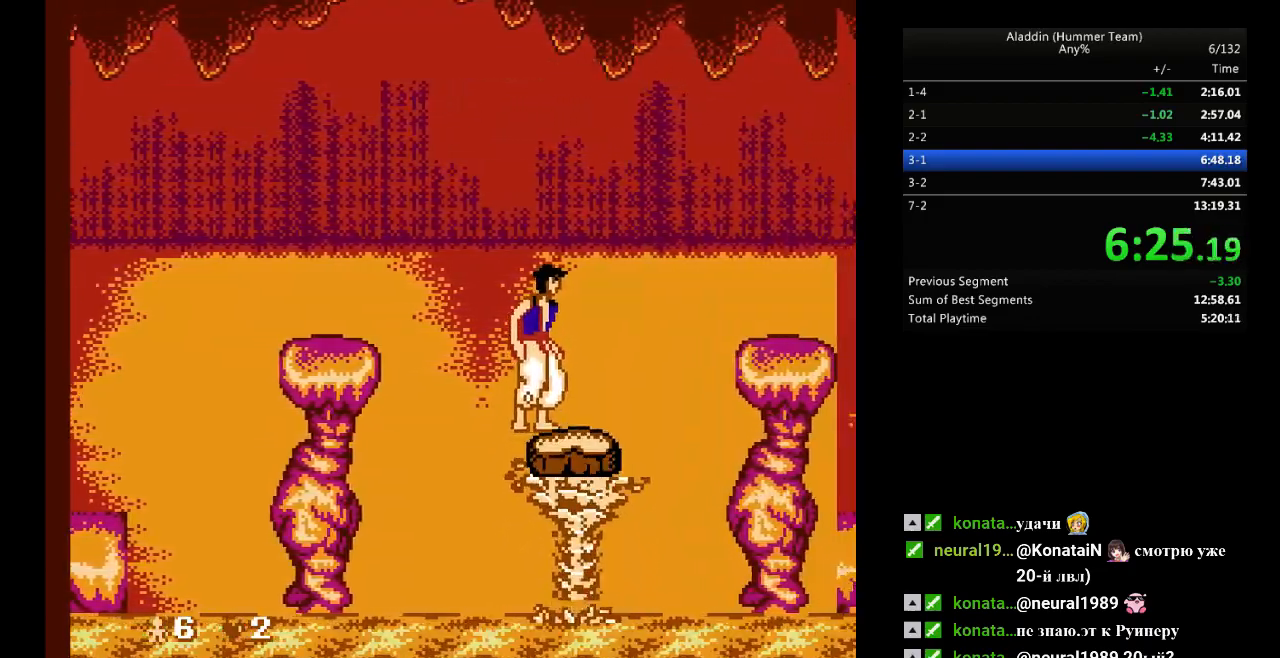
{"buttons": ["B", "DPAD_RIGHT"], "events": [[133, "DPAD_RIGHT", "down"], [350, "B", "down"]]}
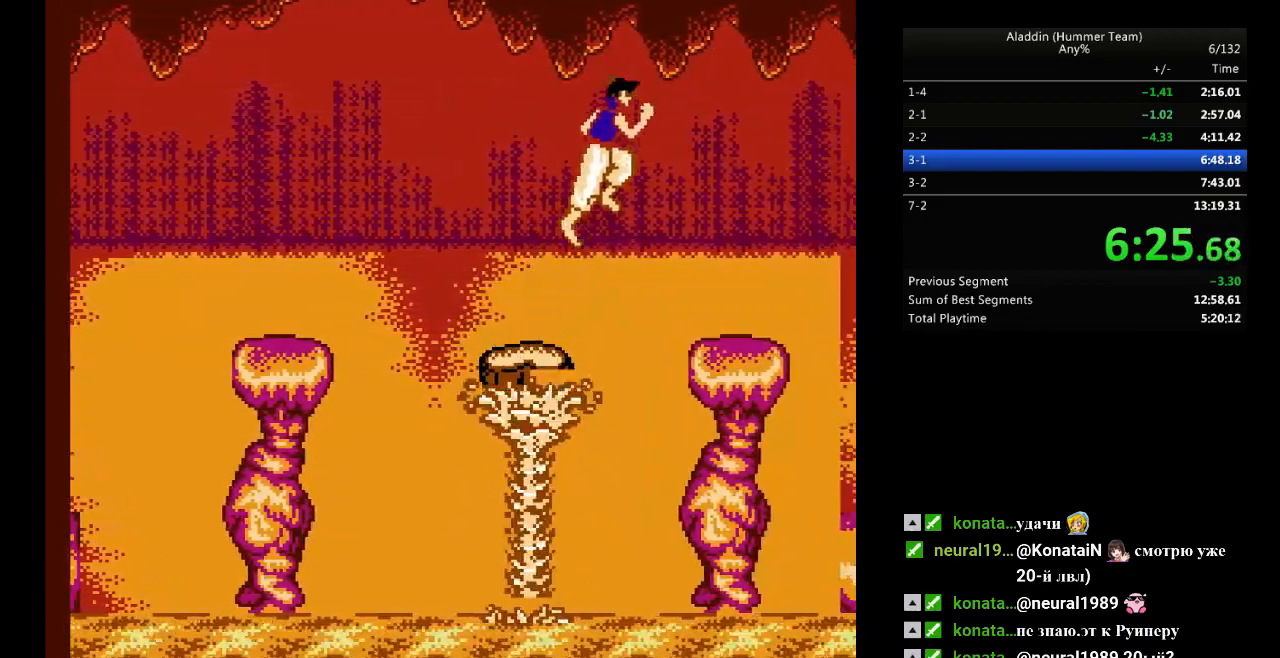
{"buttons": [], "events": [[50, "B", "up"], [167, "DPAD_RIGHT", "up"]]}
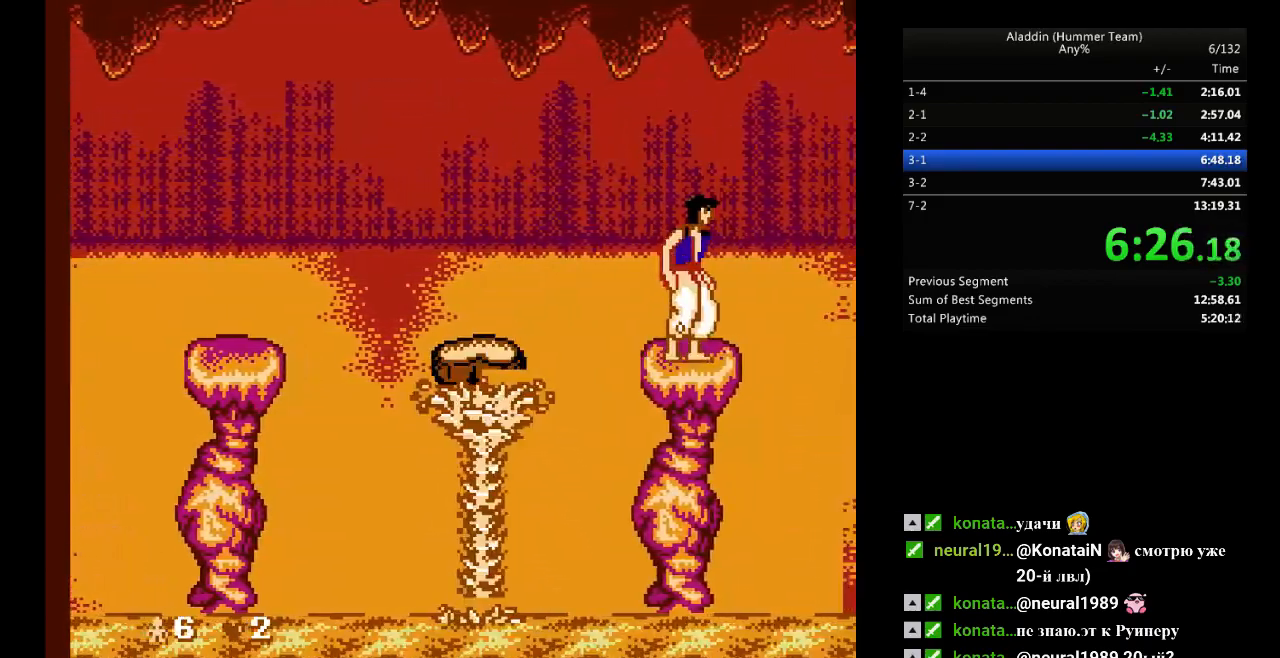
{"buttons": [], "events": [[117, "DPAD_LEFT", "down"], [150, "DPAD_LEFT", "up"]]}
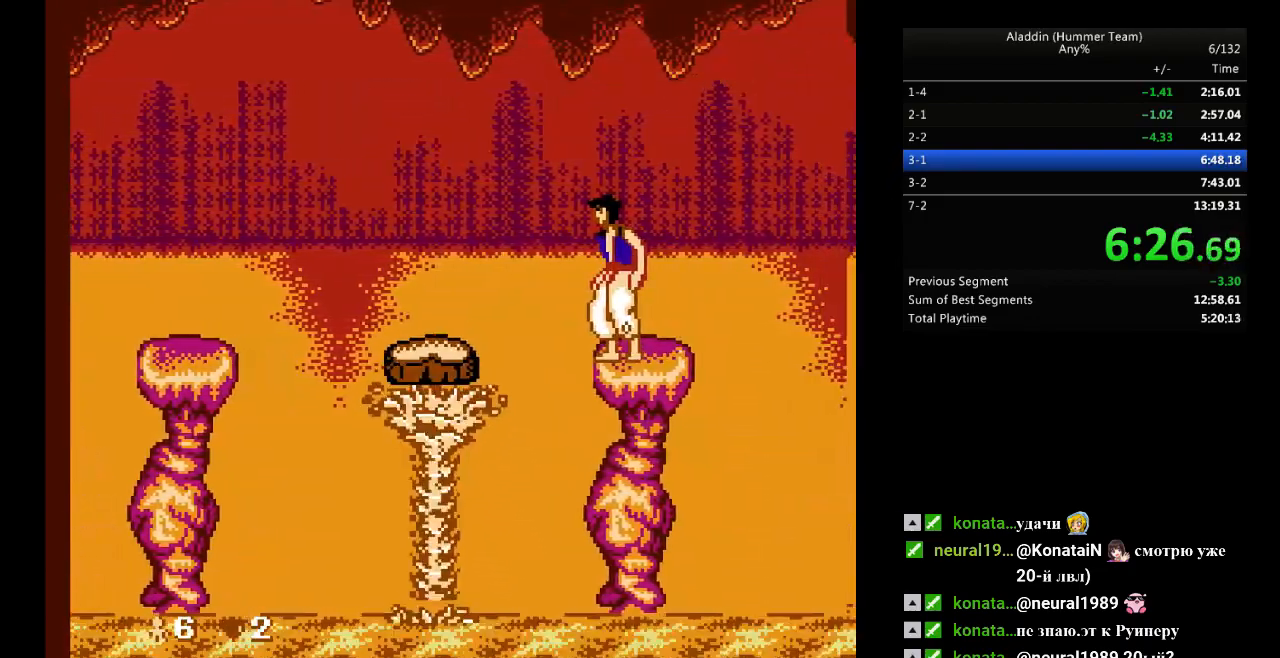
{"buttons": [], "events": []}
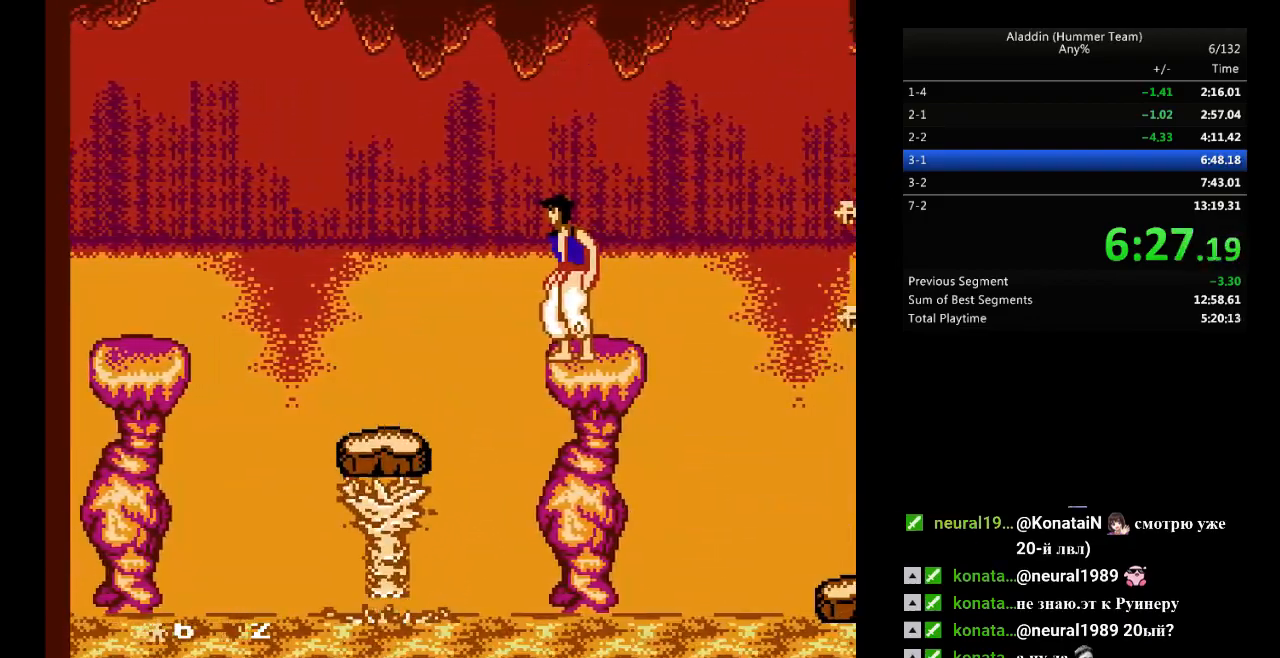
{"buttons": ["DPAD_RIGHT"], "events": [[450, "DPAD_RIGHT", "down"]]}
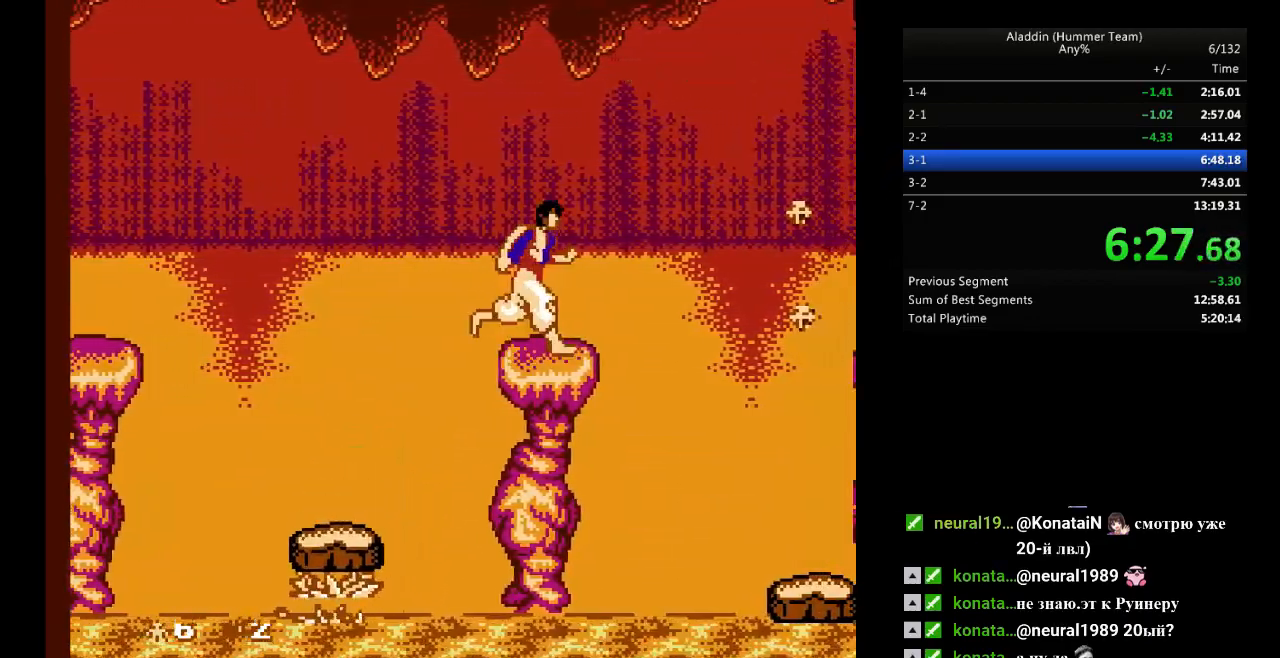
{"buttons": ["DPAD_RIGHT"], "events": [[133, "B", "down"], [400, "B", "up"]]}
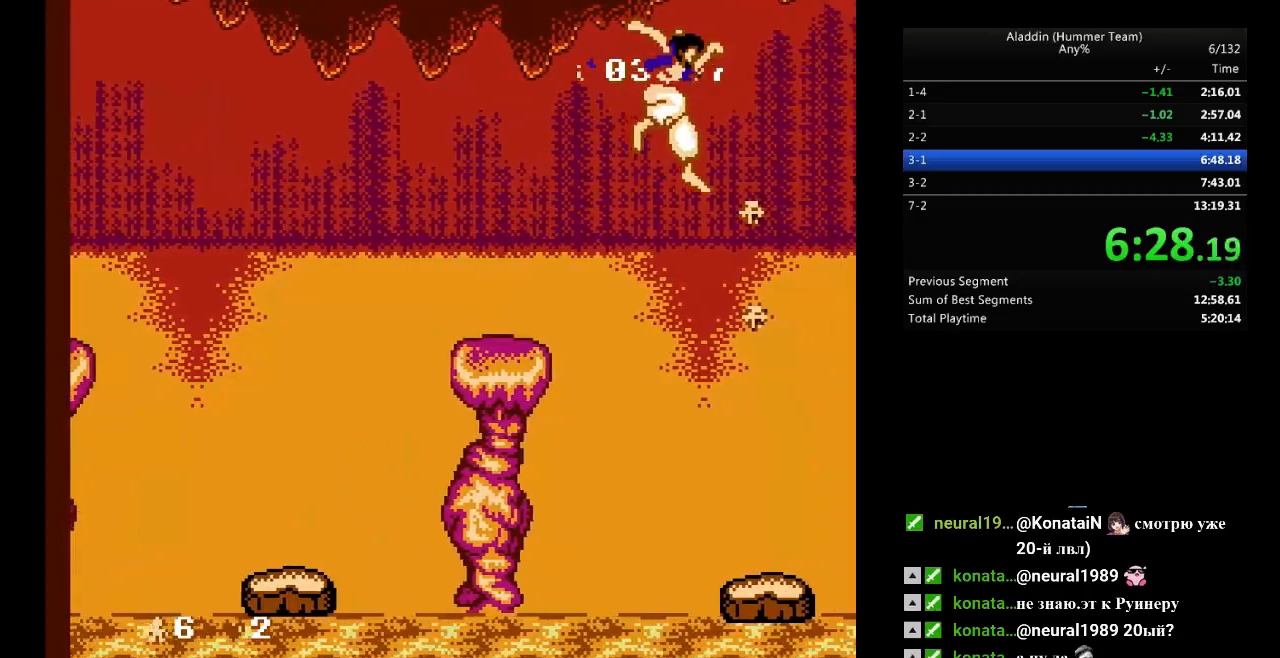
{"buttons": [], "events": [[67, "DPAD_RIGHT", "up"]]}
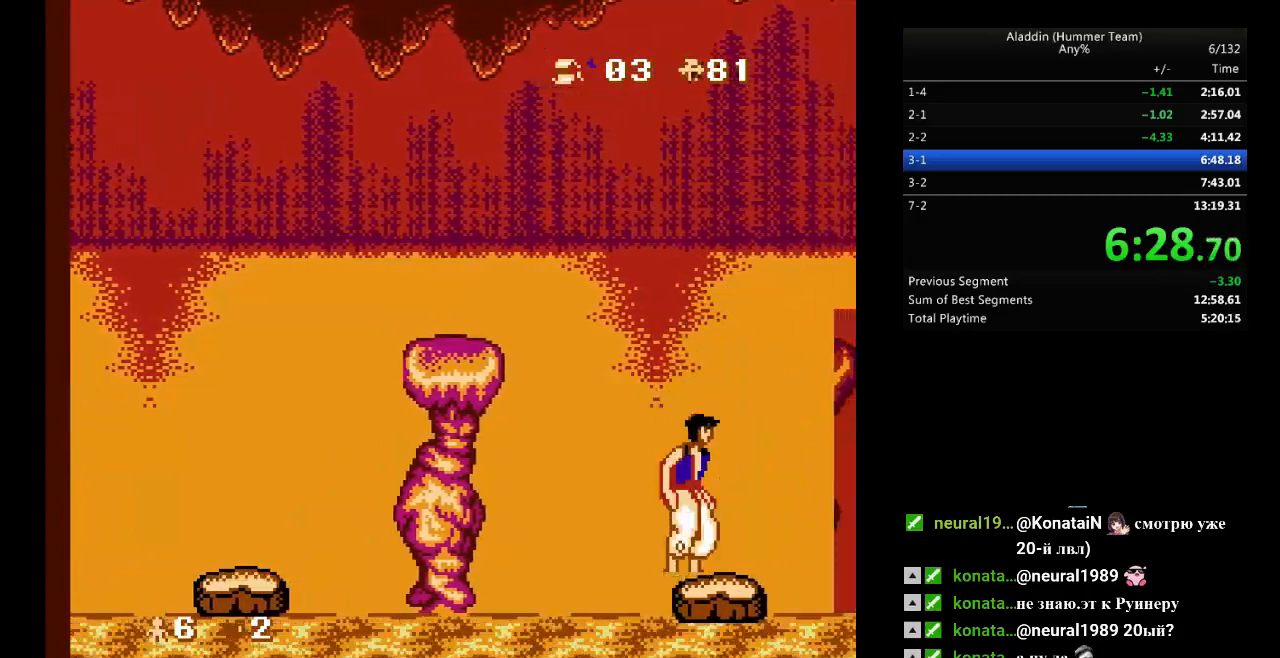
{"buttons": [], "events": []}
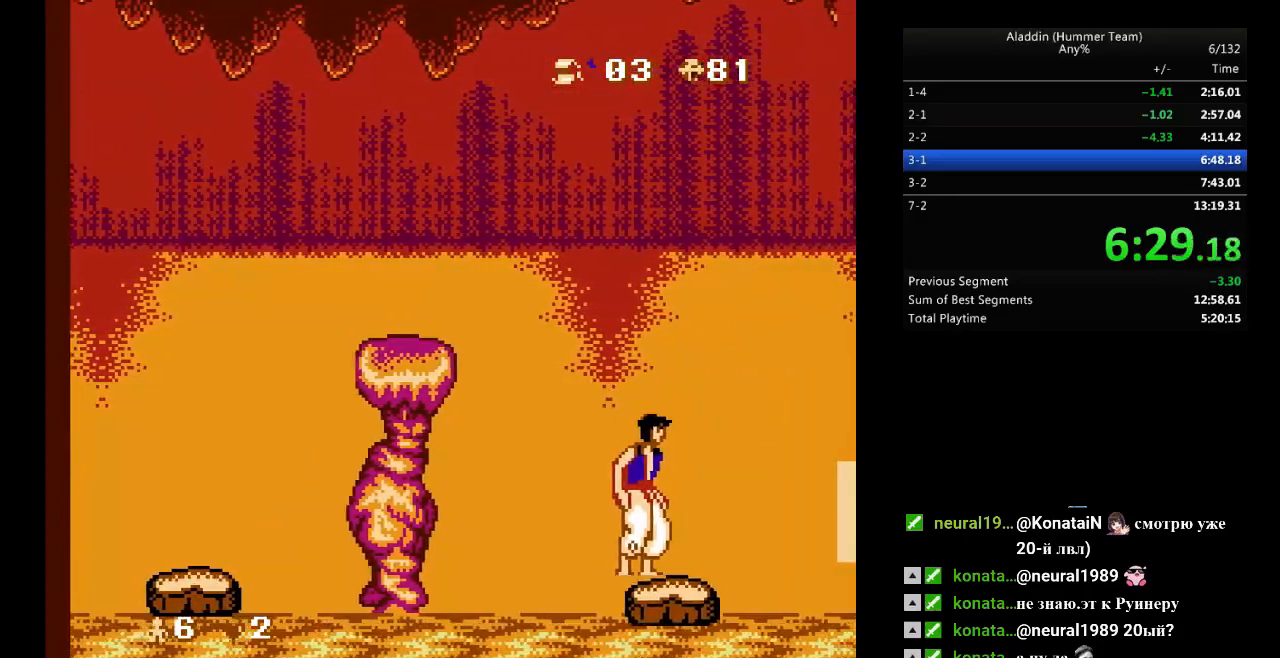
{"buttons": [], "events": []}
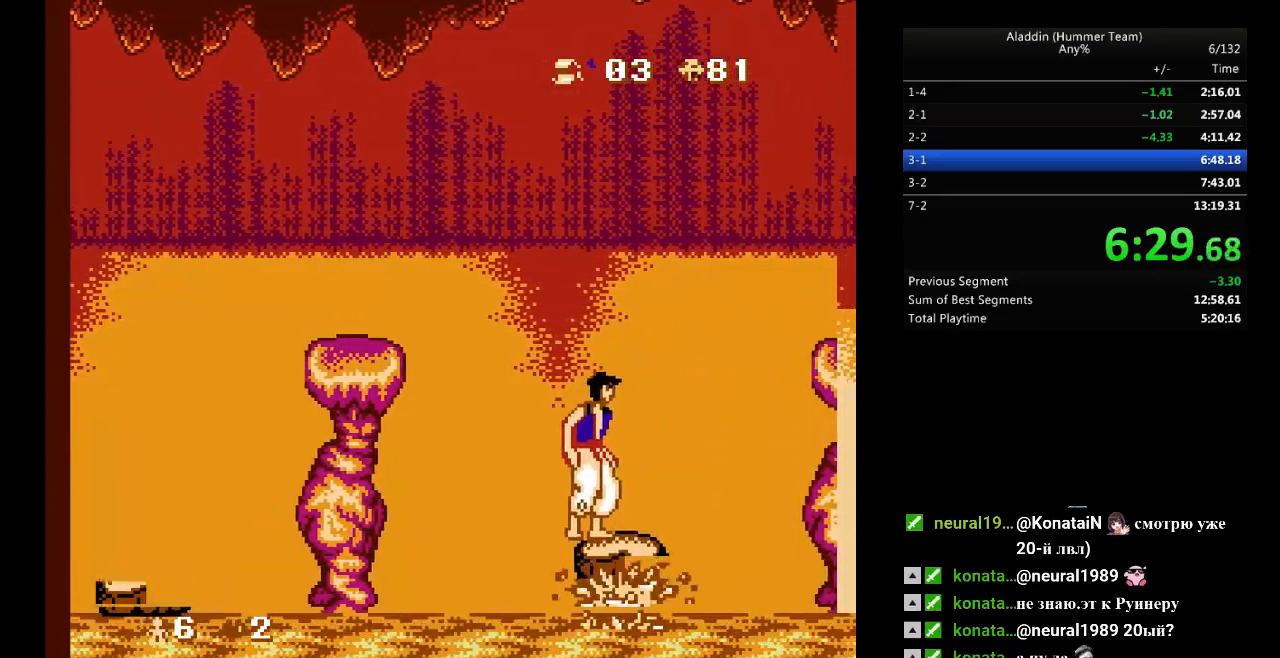
{"buttons": [], "events": []}
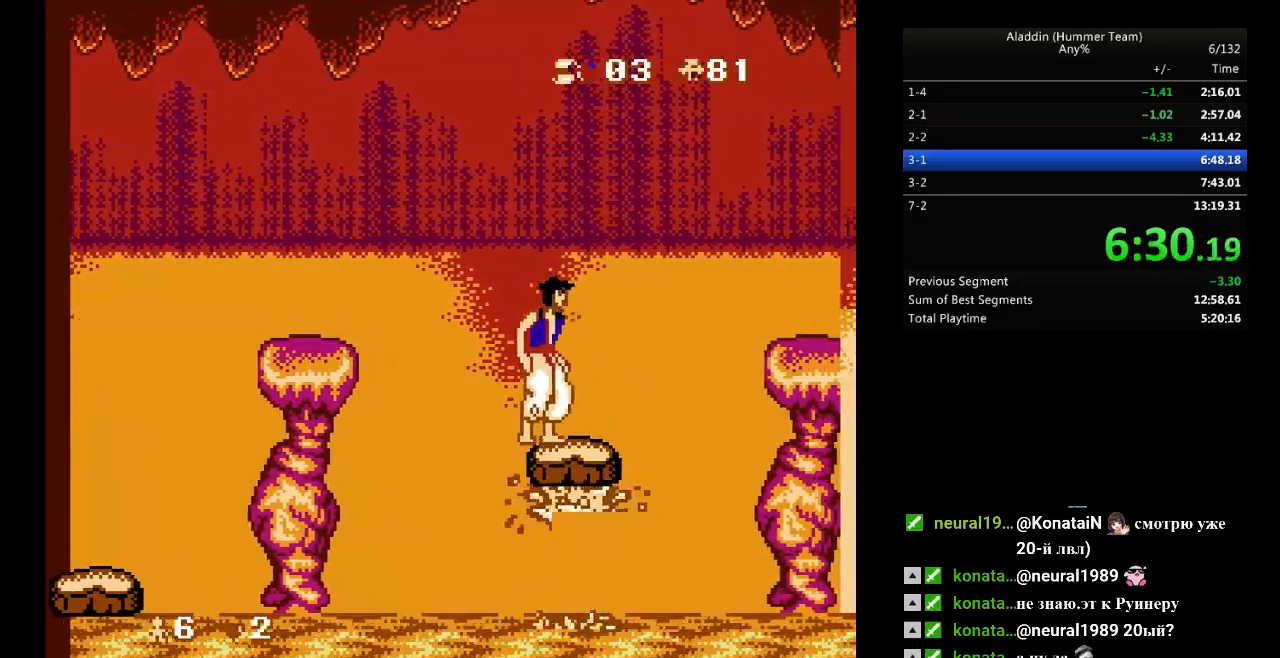
{"buttons": [], "events": []}
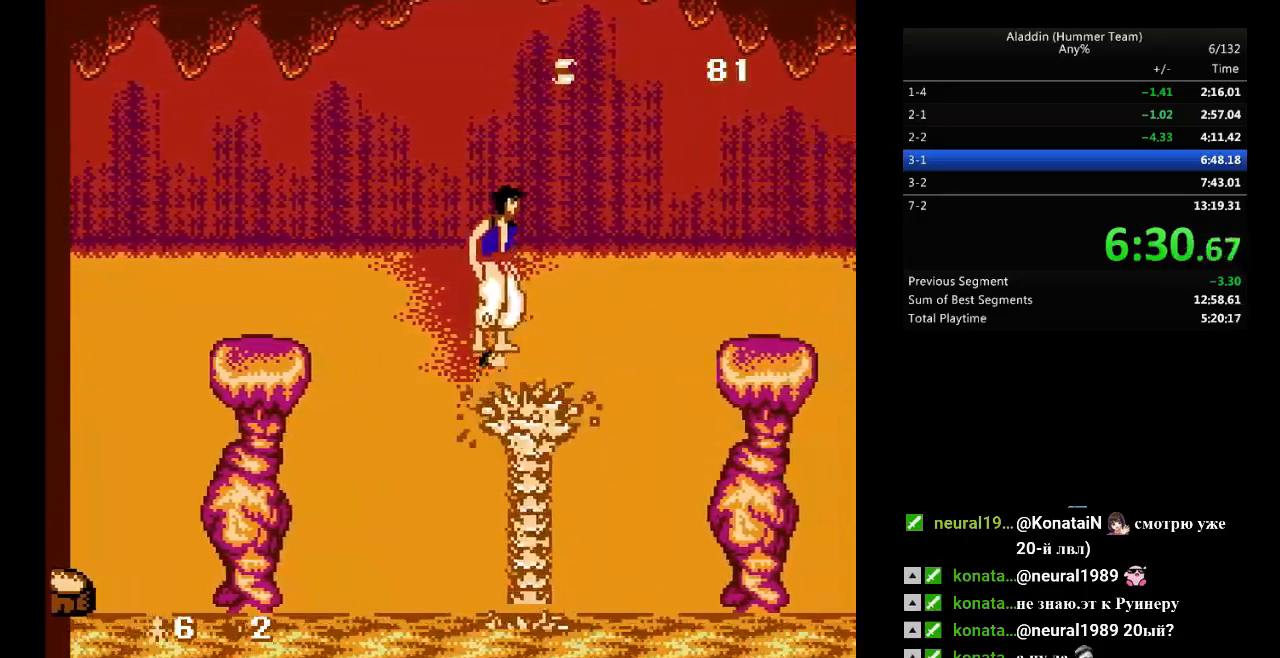
{"buttons": ["B", "DPAD_RIGHT"], "events": [[300, "DPAD_RIGHT", "down"], [500, "B", "down"]]}
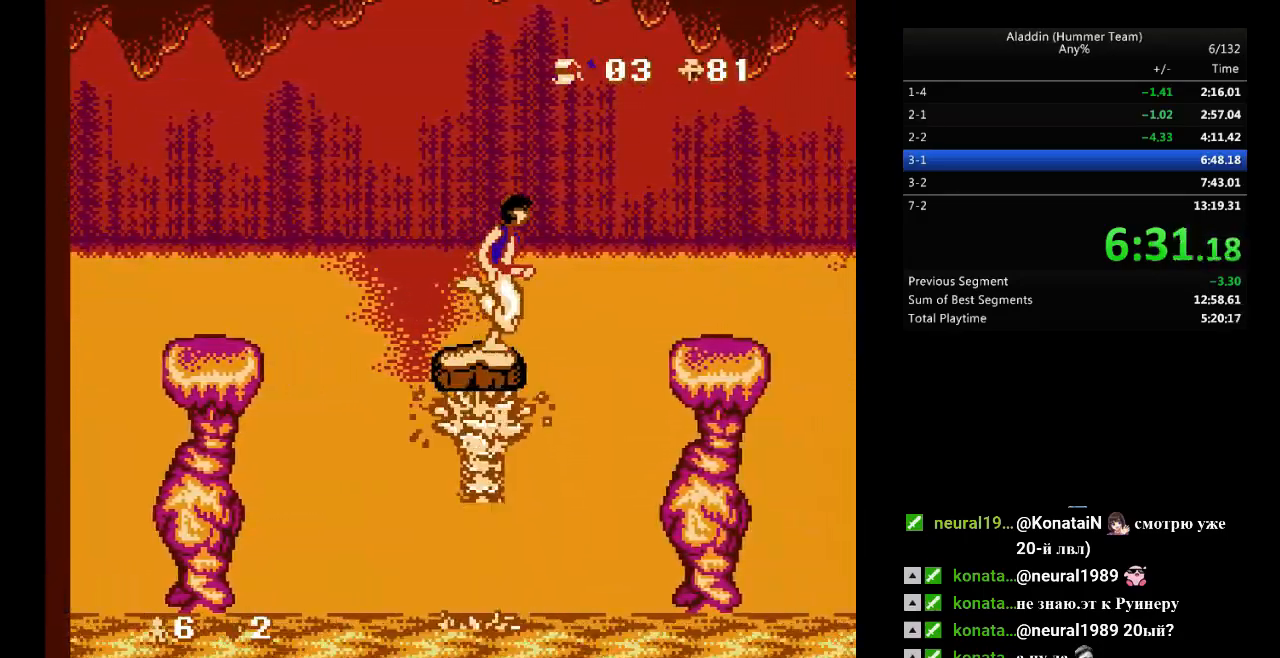
{"buttons": [], "events": [[283, "B", "up"], [383, "DPAD_RIGHT", "up"]]}
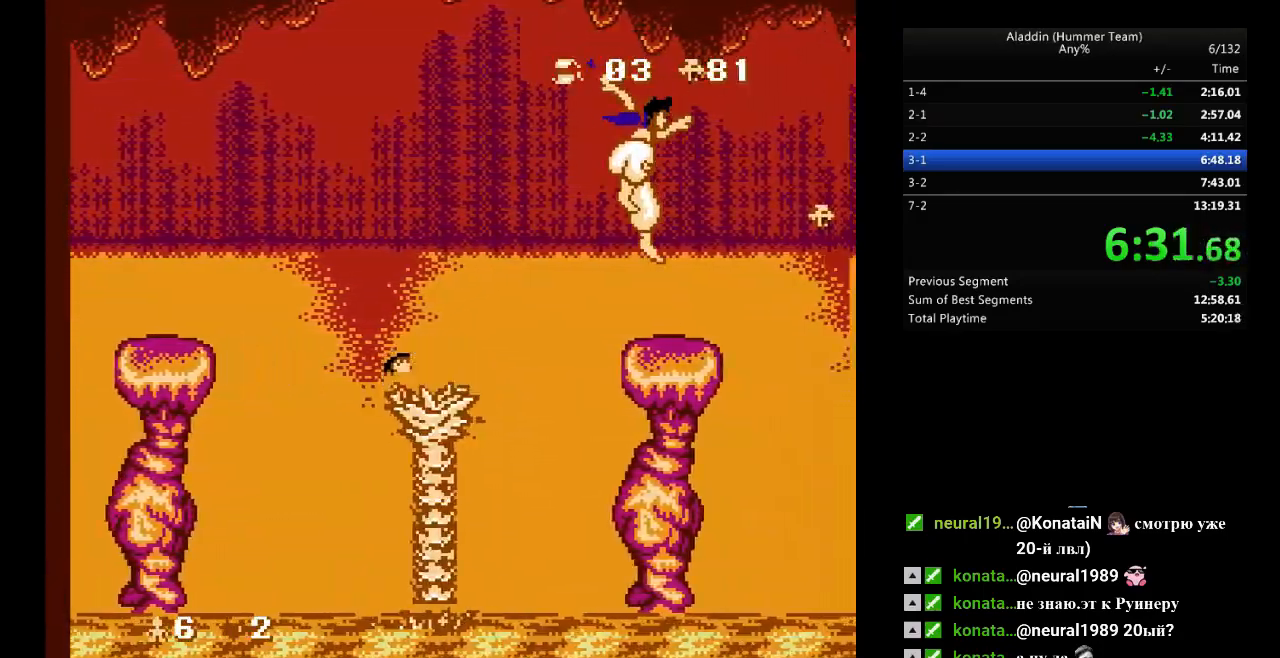
{"buttons": [], "events": []}
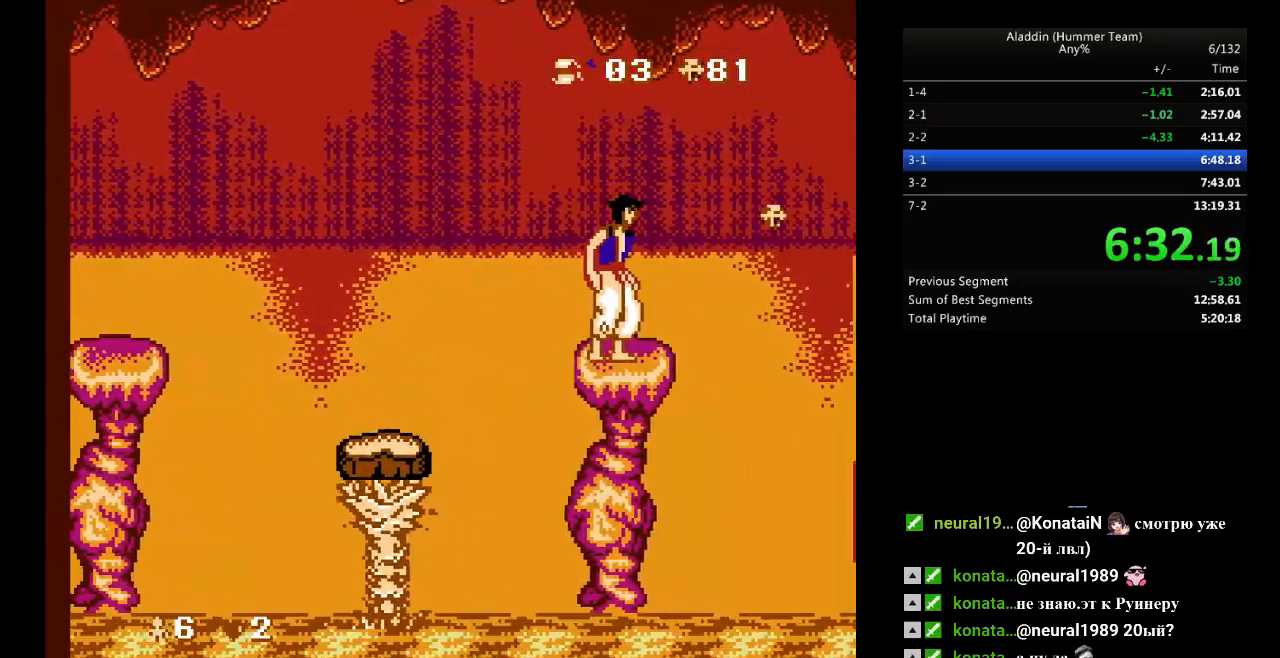
{"buttons": [], "events": [[317, "DPAD_LEFT", "down"], [367, "DPAD_LEFT", "up"]]}
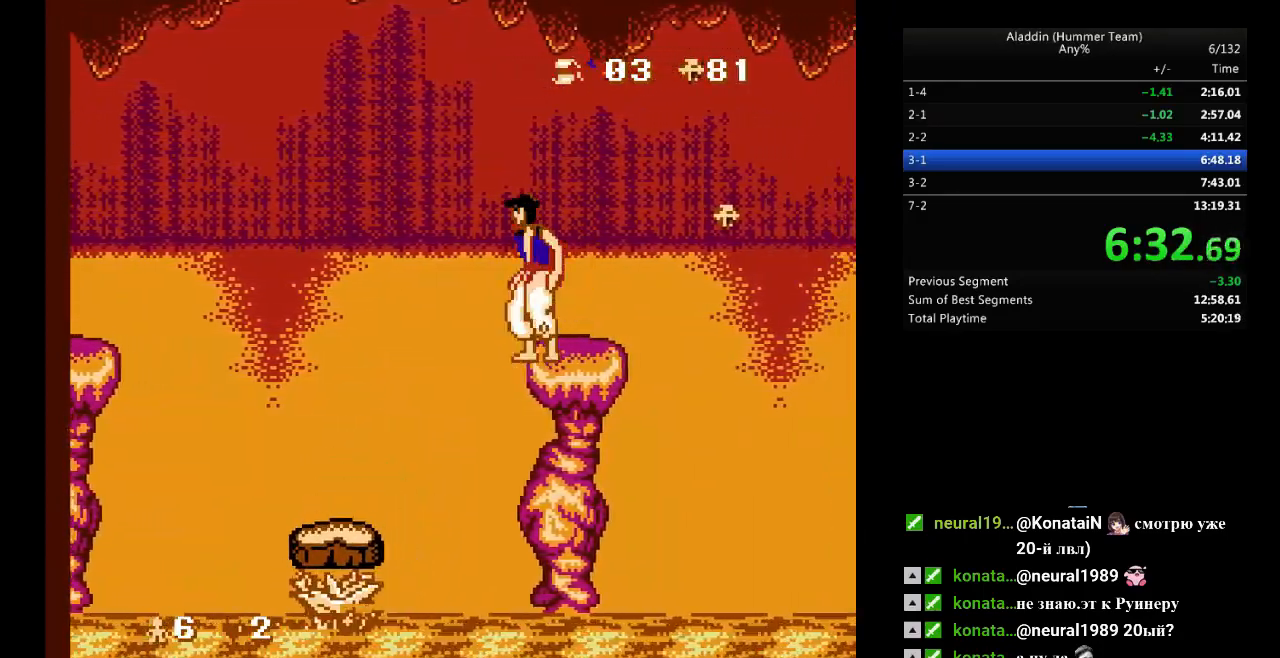
{"buttons": [], "events": []}
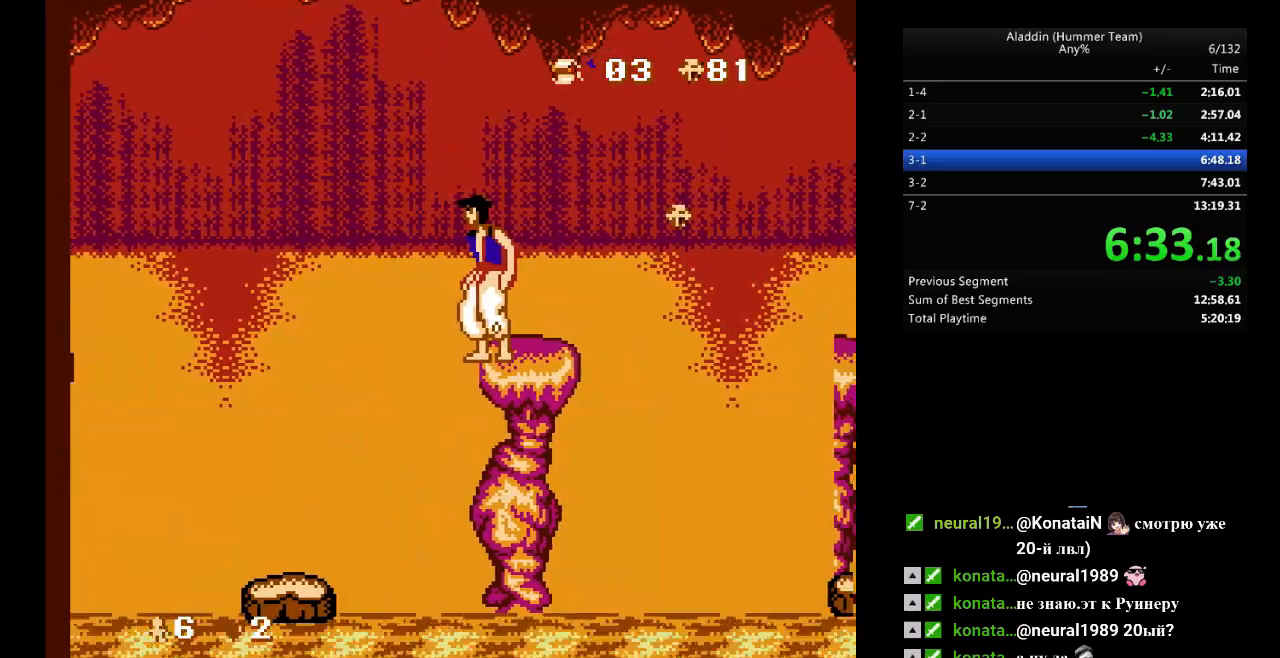
{"buttons": ["DPAD_RIGHT"], "events": [[300, "DPAD_RIGHT", "down"]]}